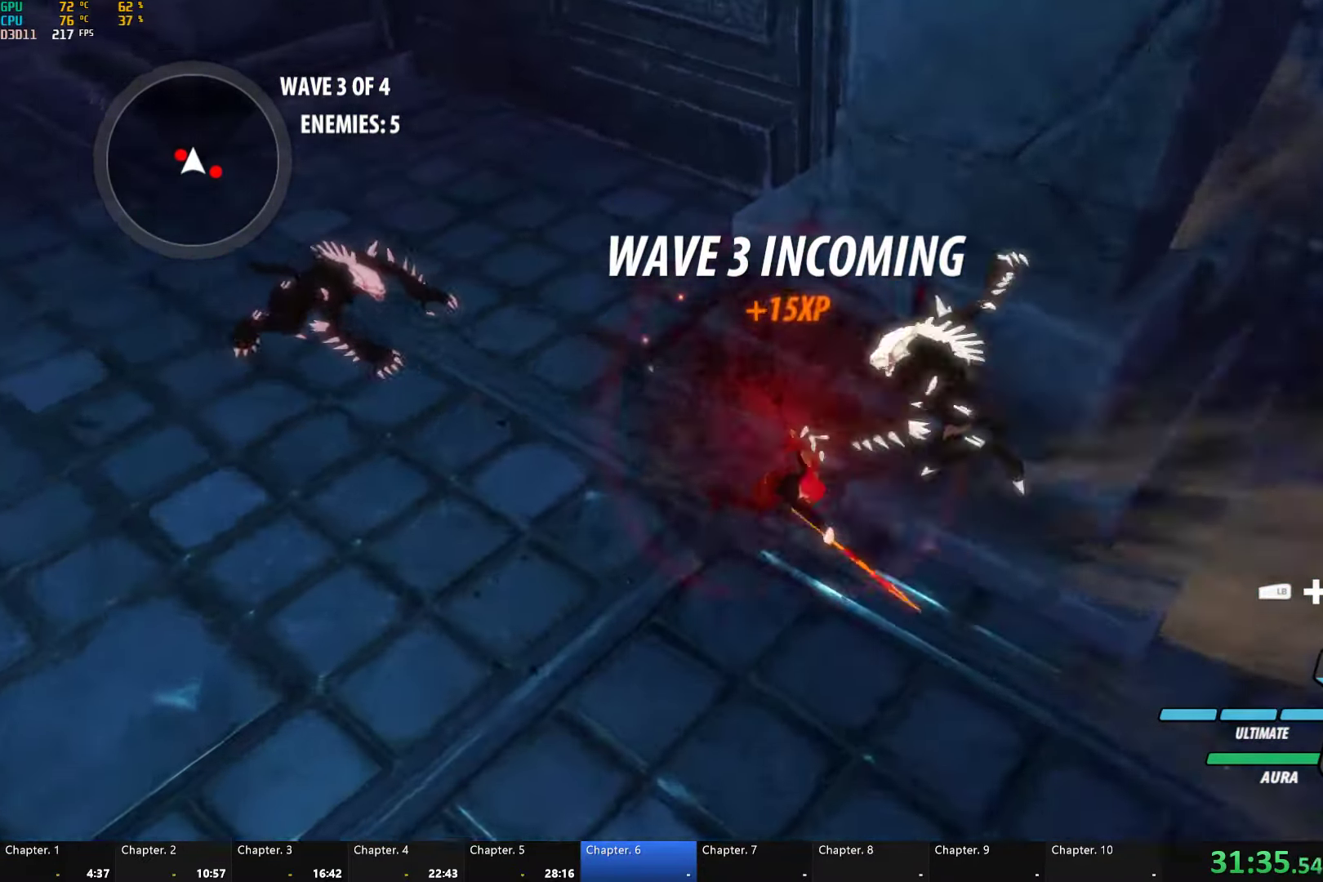
Gameplay with a controller (Xbox layout); each line is a JSON object with the inputs held at the frame after it. "events" lists button and stick changes between this image and that frame as [ms after this image, input, new state], when the widget could be followed in between. Not read: L2 R2.
{"buttons": ["B"], "left_stick": "up-left", "right_stick": "center", "events": [[17, "left_stick", "left"], [33, "A", "down"], [67, "L1", "down"], [67, "left_stick", "up-left"], [83, "A", "up"], [83, "Y", "down"], [450, "B", "down"], [450, "L1", "up"], [450, "Y", "up"]]}
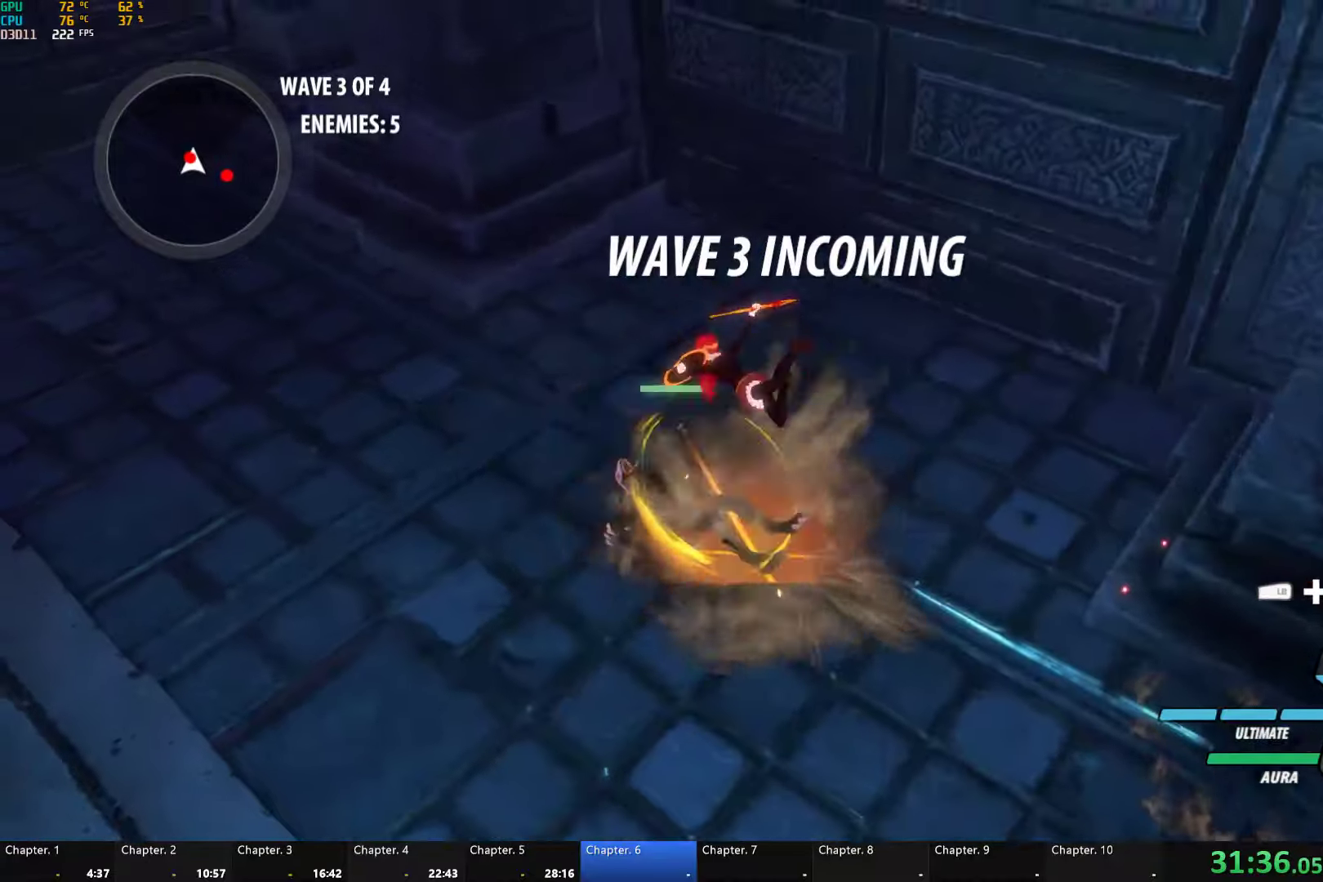
{"buttons": ["B", "L1"], "left_stick": "up-left", "right_stick": "center", "events": [[17, "B", "up"], [84, "A", "down"], [100, "A", "up"], [117, "L1", "down"], [134, "Y", "down"], [500, "B", "down"], [500, "Y", "up"]]}
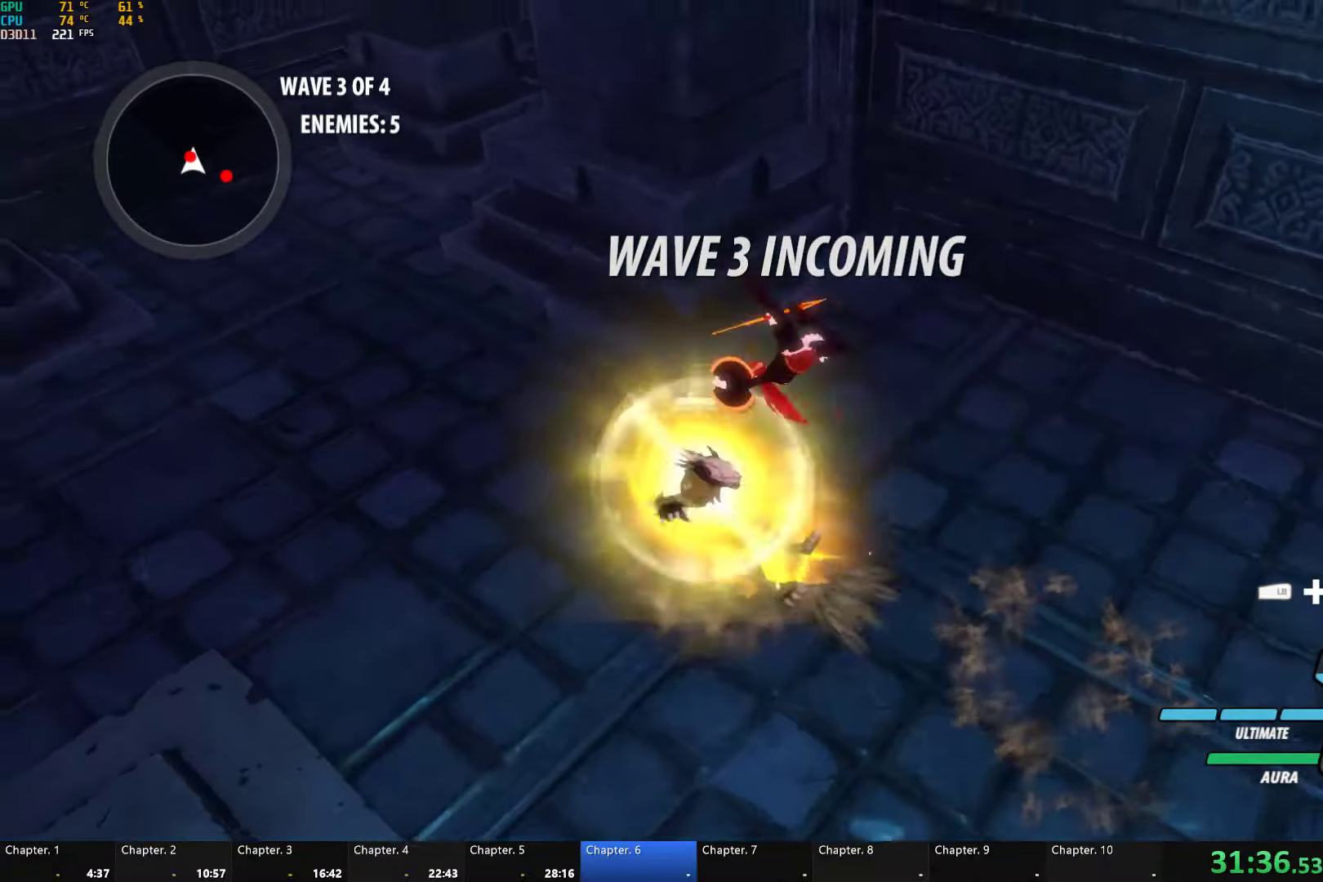
{"buttons": ["Y"], "left_stick": "center", "right_stick": "center", "events": [[17, "L1", "up"], [67, "B", "up"], [167, "Y", "down"], [284, "left_stick", "up"], [400, "left_stick", "center"]]}
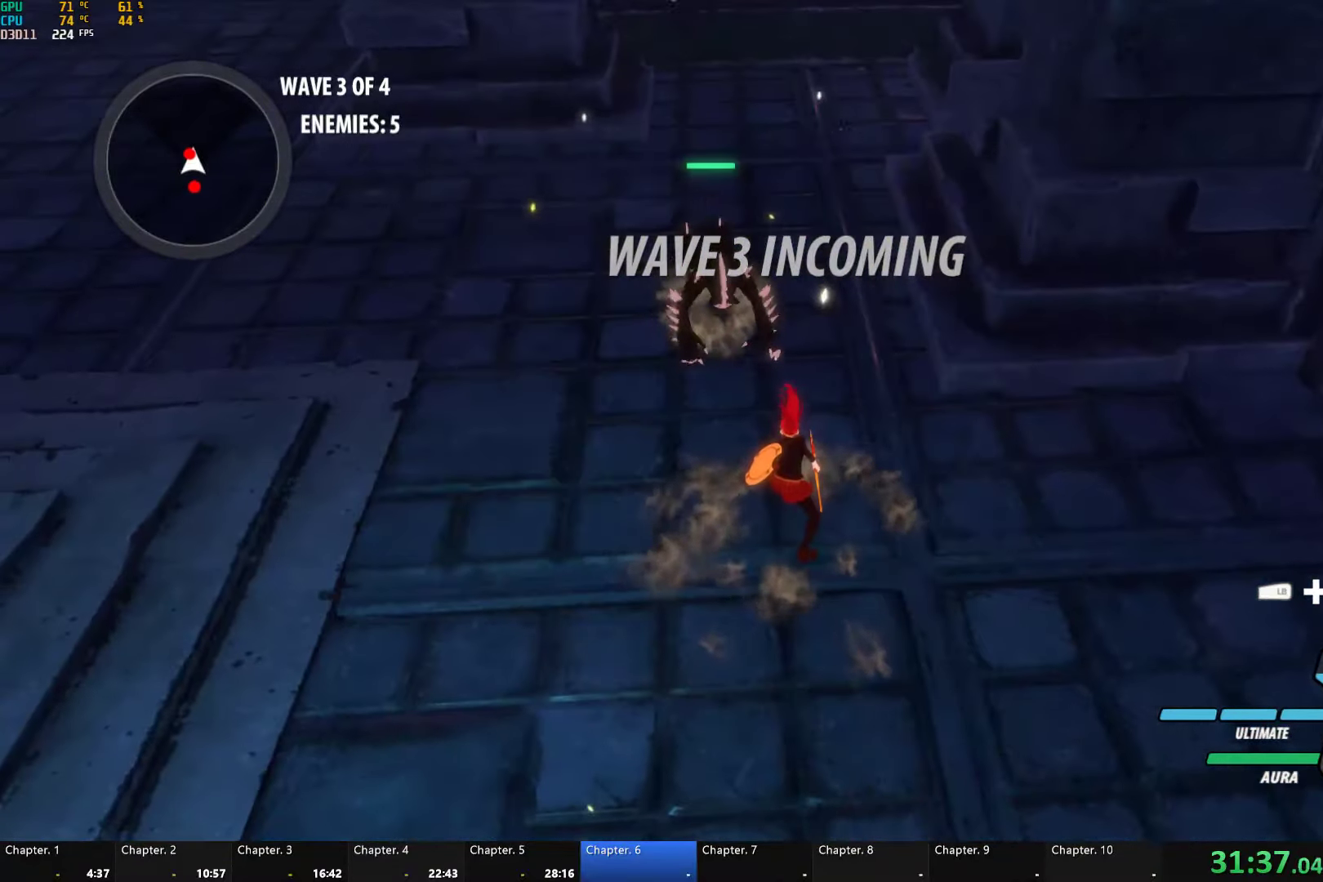
{"buttons": [], "left_stick": "center", "right_stick": "center", "events": [[234, "Y", "up"], [300, "right_stick", "left"], [384, "right_stick", "up"], [450, "right_stick", "center"]]}
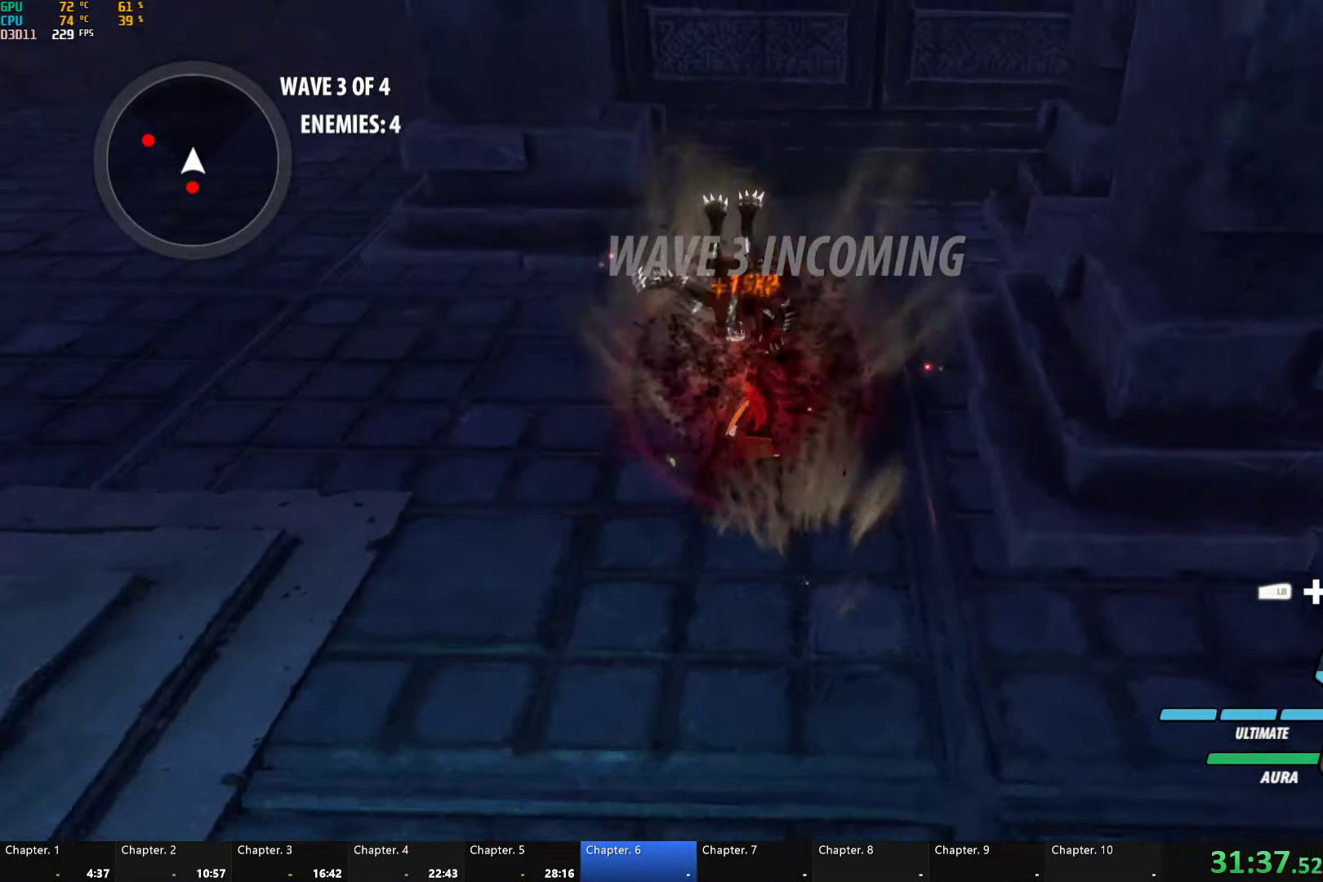
{"buttons": ["Y", "L1"], "left_stick": "down", "right_stick": "center", "events": [[134, "left_stick", "down"], [184, "A", "down"], [217, "A", "up"], [217, "L1", "down"], [250, "Y", "down"], [317, "B", "down"], [334, "Y", "up"], [350, "L1", "up"], [384, "B", "up"], [417, "A", "down"], [450, "L1", "down"], [467, "A", "up"], [467, "Y", "down"]]}
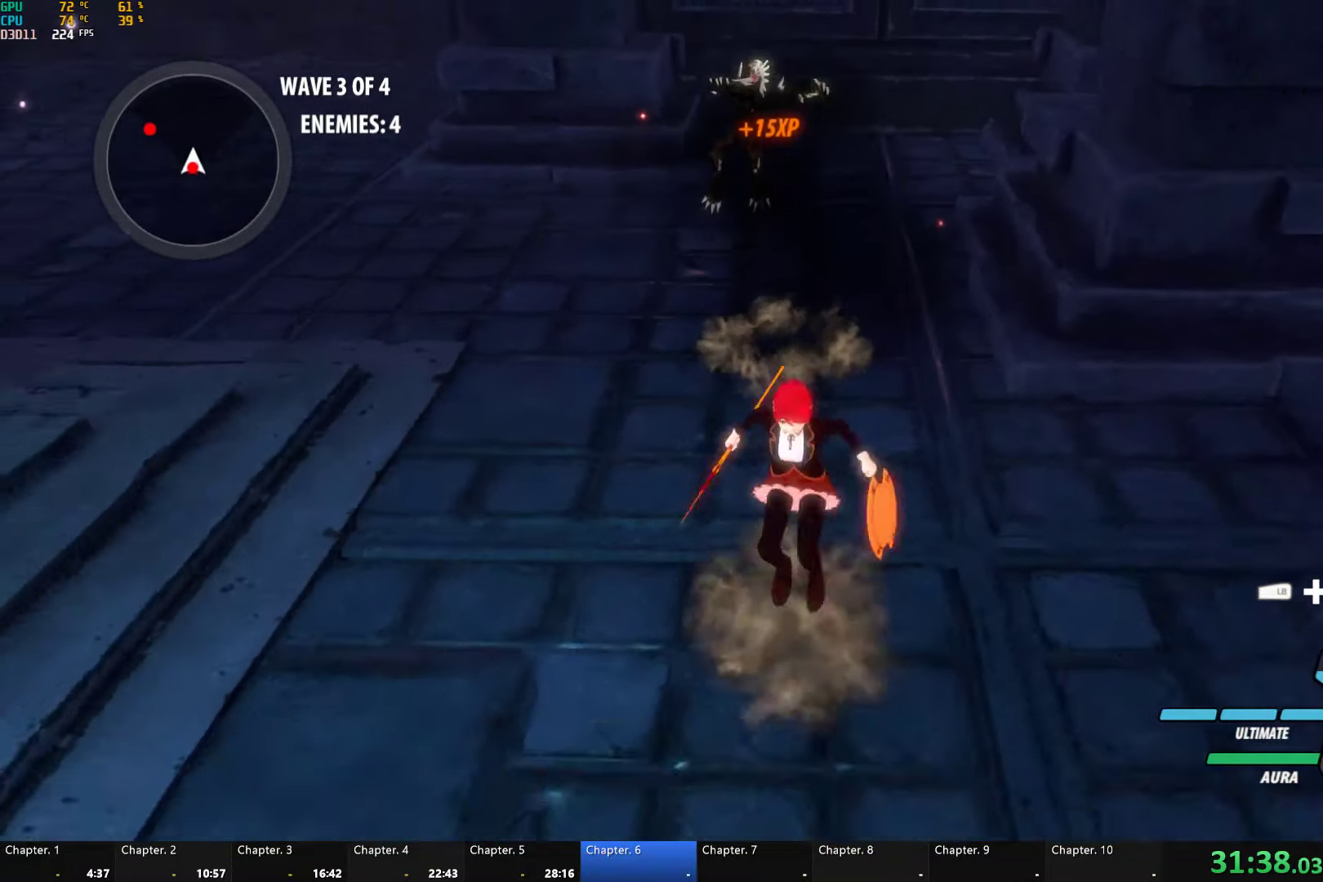
{"buttons": ["Y", "L1"], "left_stick": "down", "right_stick": "center", "events": [[300, "L1", "up"], [317, "B", "down"], [334, "Y", "up"], [400, "B", "up"], [467, "A", "down"], [484, "A", "up"], [484, "L1", "down"], [484, "Y", "down"]]}
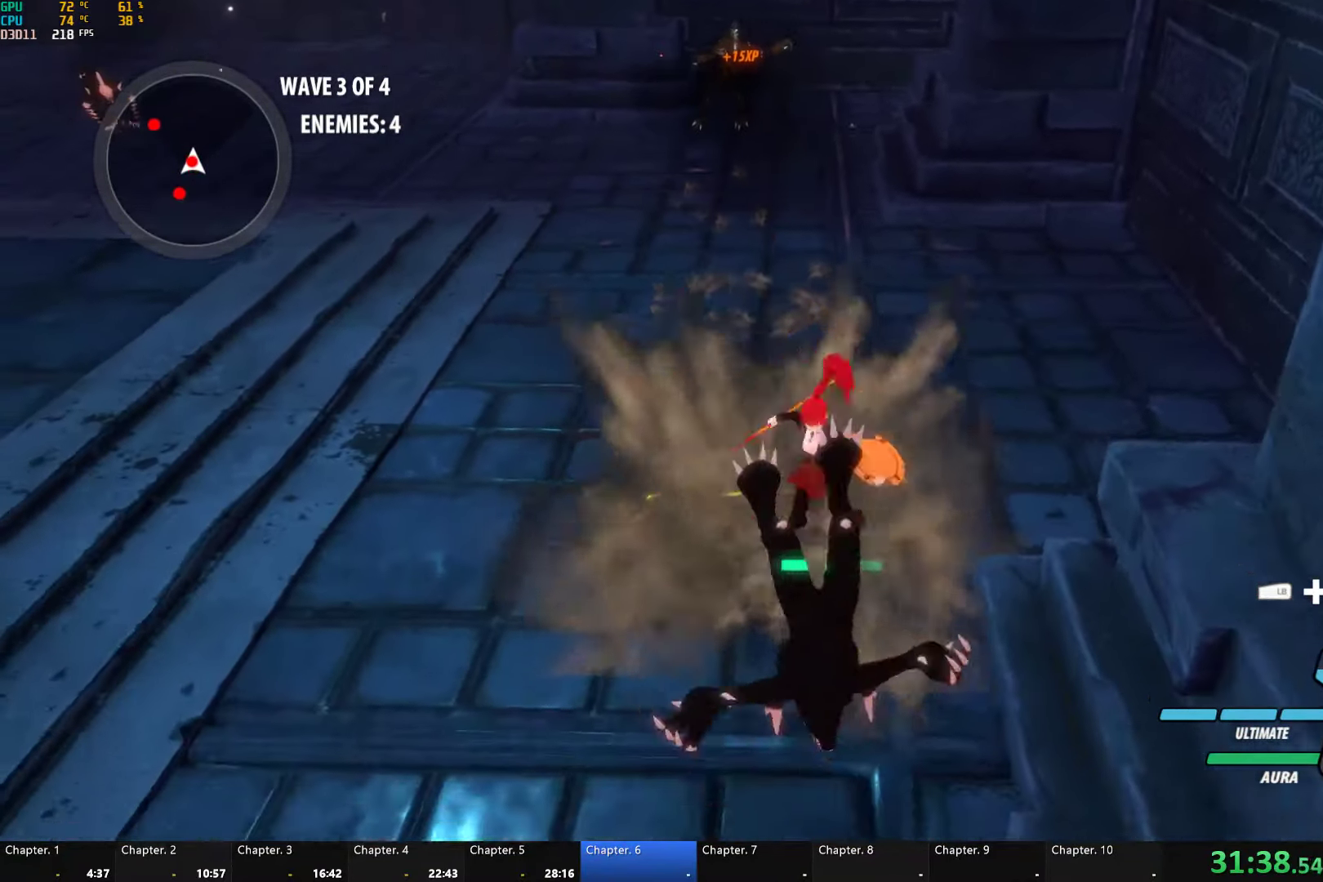
{"buttons": [], "left_stick": "down", "right_stick": "center", "events": [[367, "B", "down"], [384, "Y", "up"], [417, "L1", "up"], [450, "B", "up"]]}
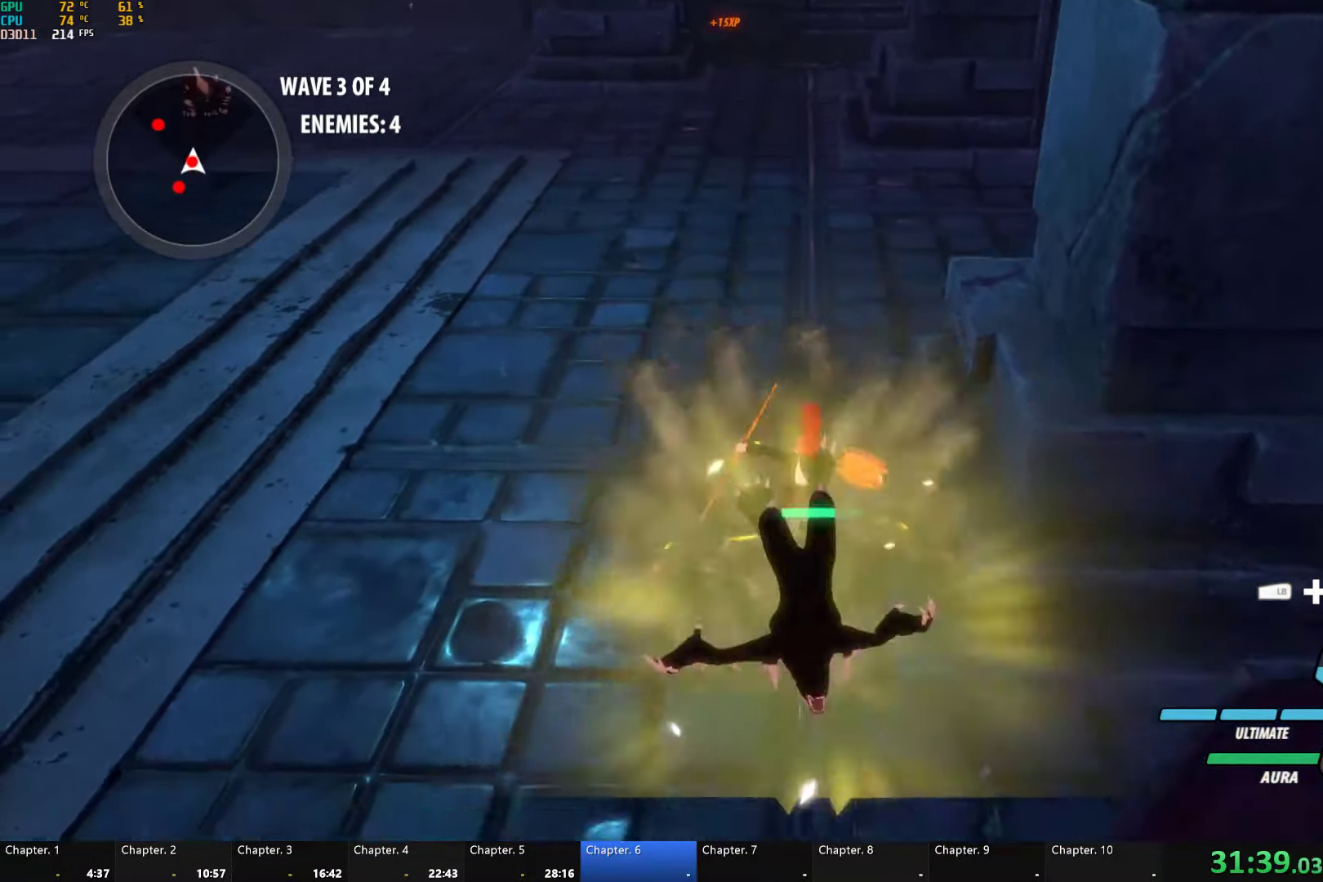
{"buttons": ["Y"], "left_stick": "center", "right_stick": "center", "events": [[34, "Y", "down"], [250, "left_stick", "center"]]}
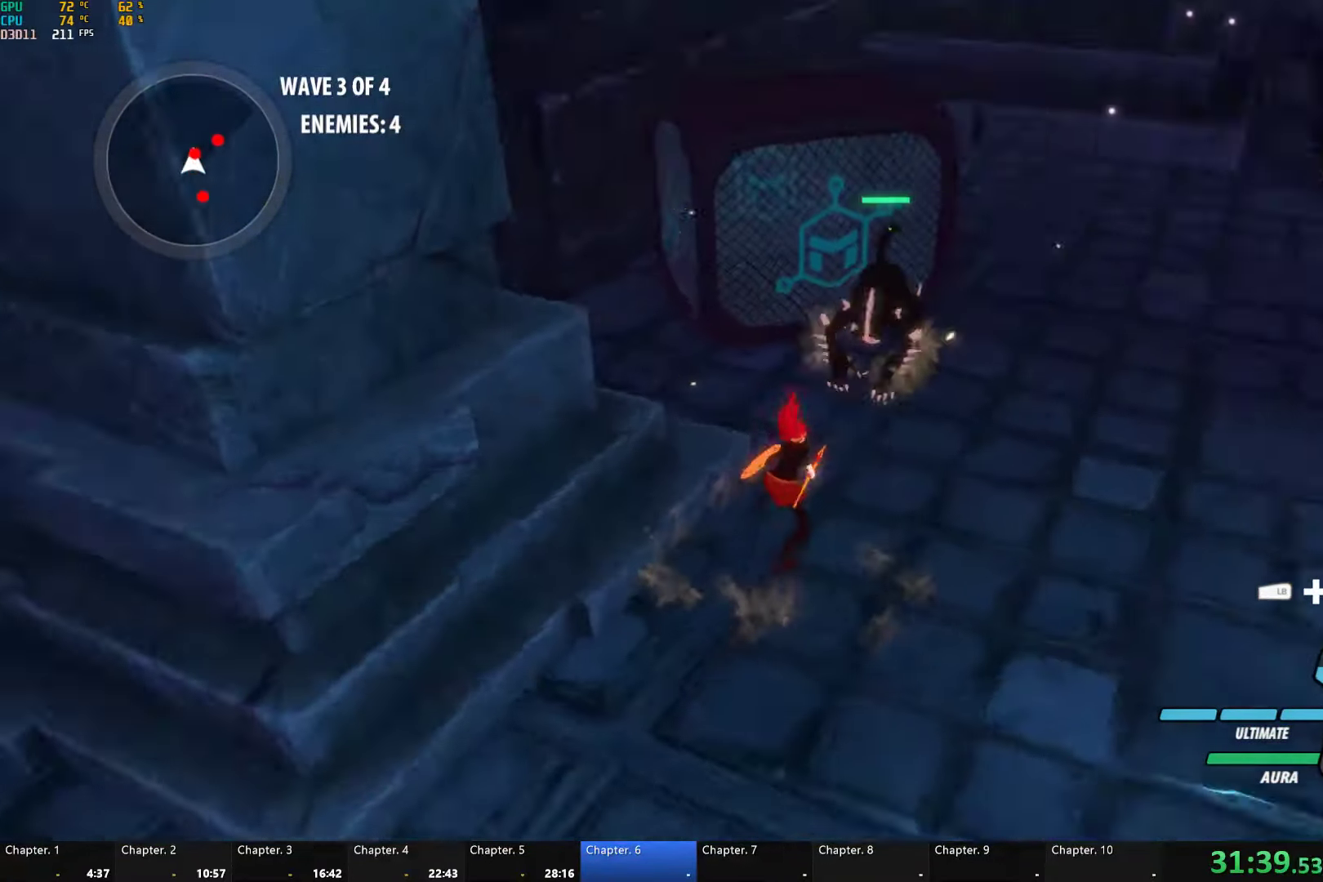
{"buttons": [], "left_stick": "right", "right_stick": "center", "events": [[117, "Y", "up"], [234, "left_stick", "right"], [284, "right_stick", "up-right"], [367, "right_stick", "center"]]}
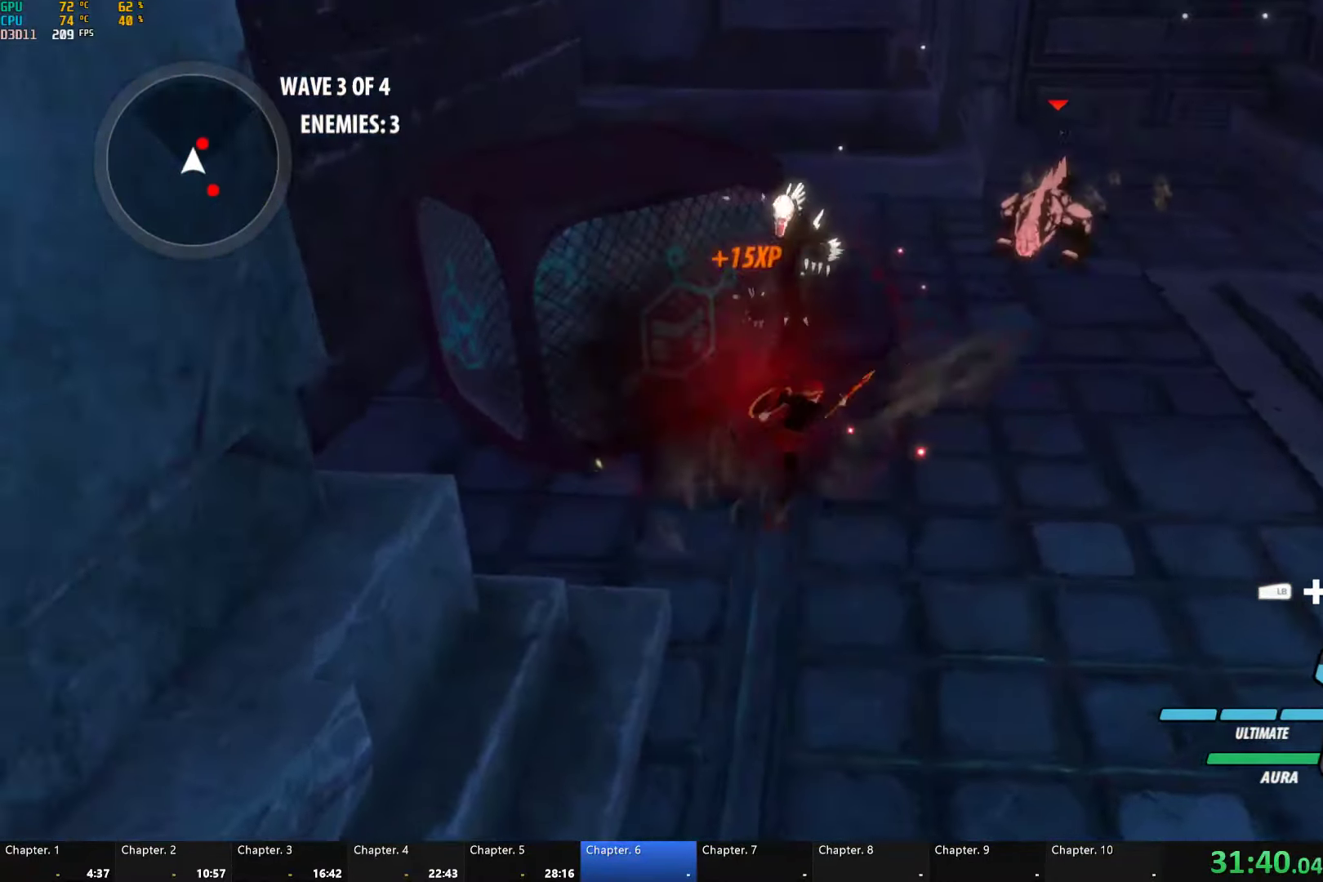
{"buttons": [], "left_stick": "up", "right_stick": "center", "events": [[17, "A", "down"], [50, "L1", "down"], [67, "left_stick", "up-right"], [84, "A", "up"], [100, "Y", "down"], [134, "B", "down"], [167, "Y", "up"], [217, "L1", "up"], [250, "B", "up"], [284, "left_stick", "up"], [367, "X", "down"], [467, "X", "up"]]}
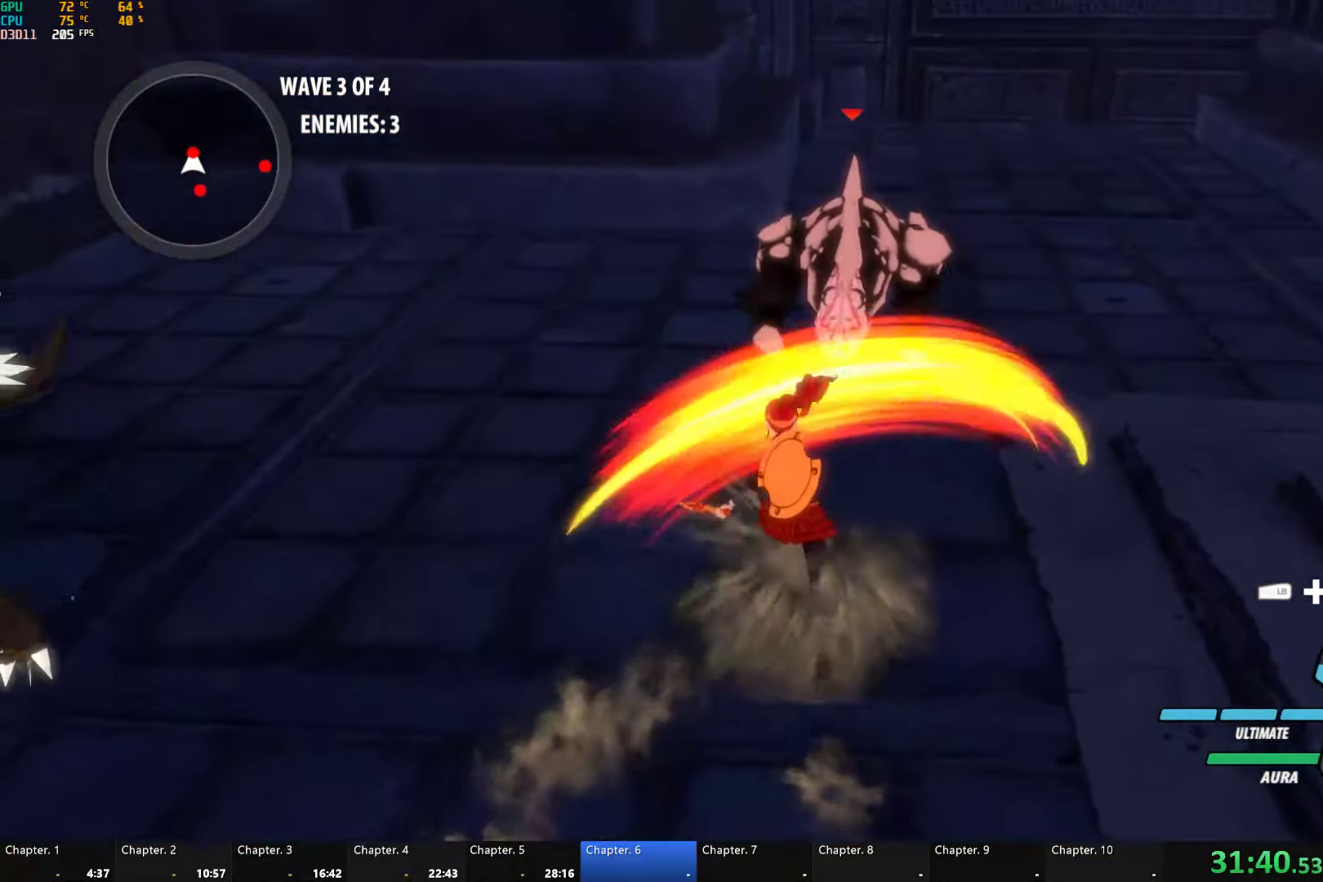
{"buttons": [], "left_stick": "up", "right_stick": "center", "events": [[67, "X", "down"], [134, "X", "up"], [200, "Y", "down"], [284, "Y", "up"]]}
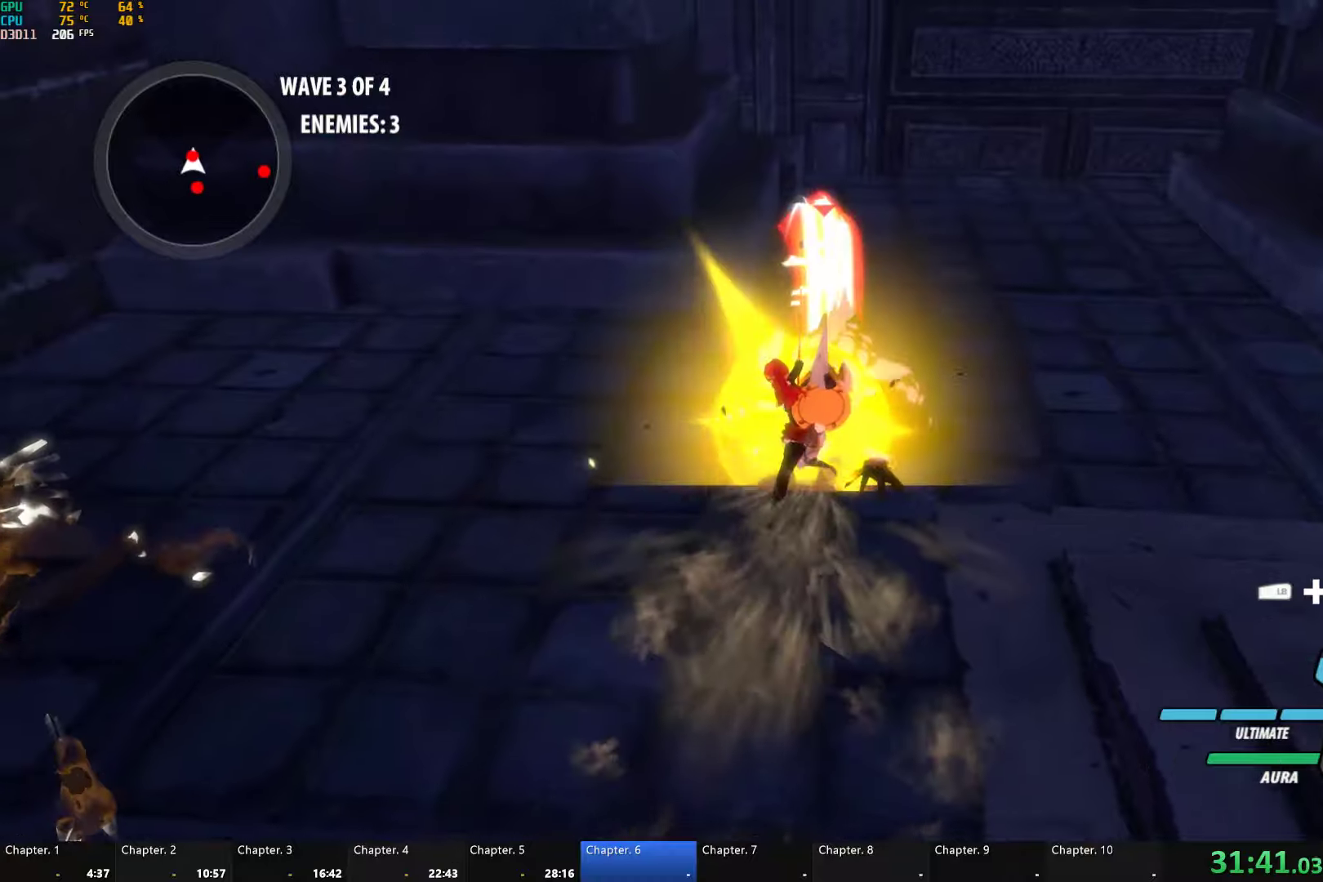
{"buttons": ["X"], "left_stick": "up", "right_stick": "center", "events": [[483, "X", "down"]]}
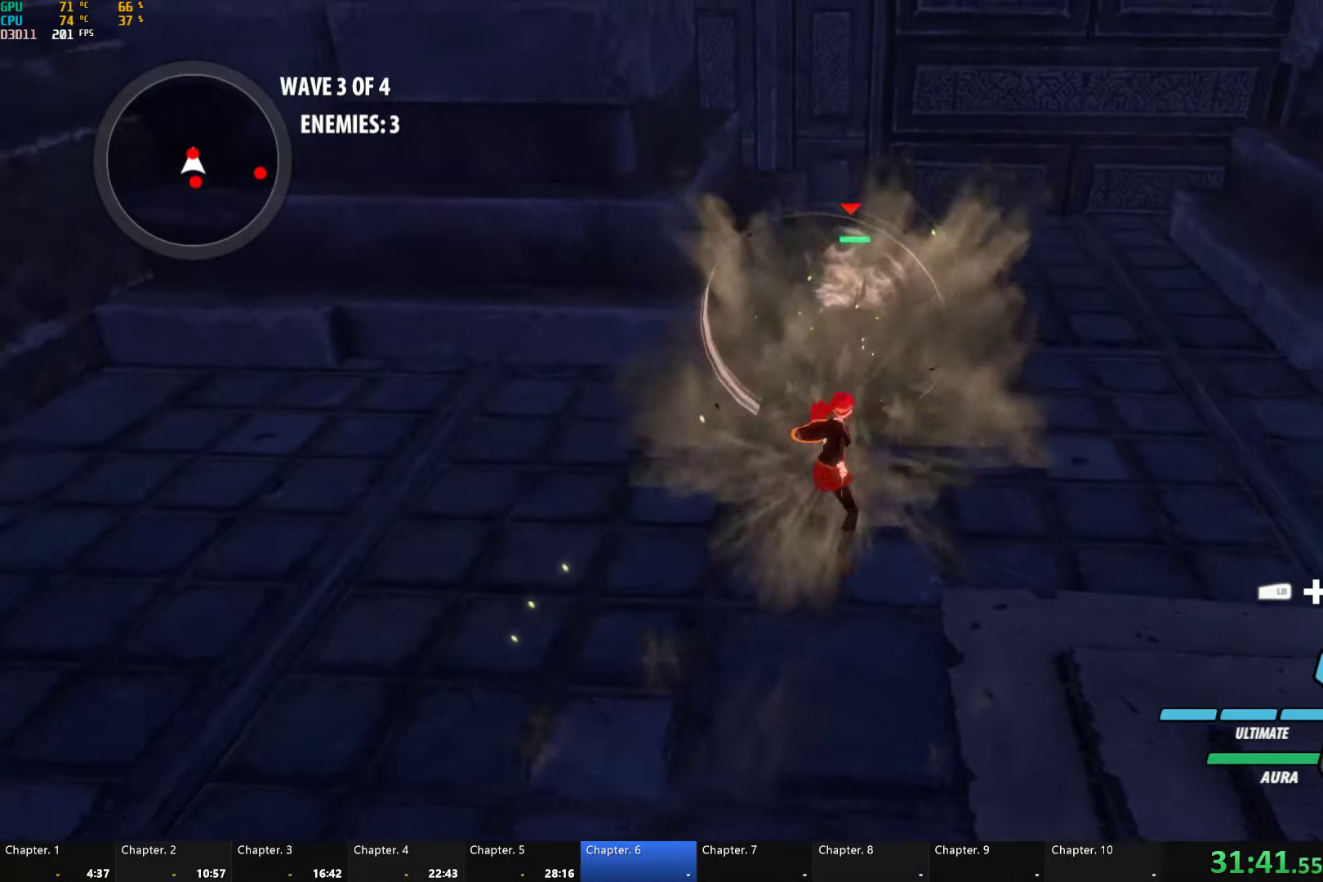
{"buttons": ["L1", "R1"], "left_stick": "up", "right_stick": "center", "events": [[66, "X", "up"], [133, "X", "down"], [250, "X", "up"], [450, "L1", "down"], [483, "R1", "down"]]}
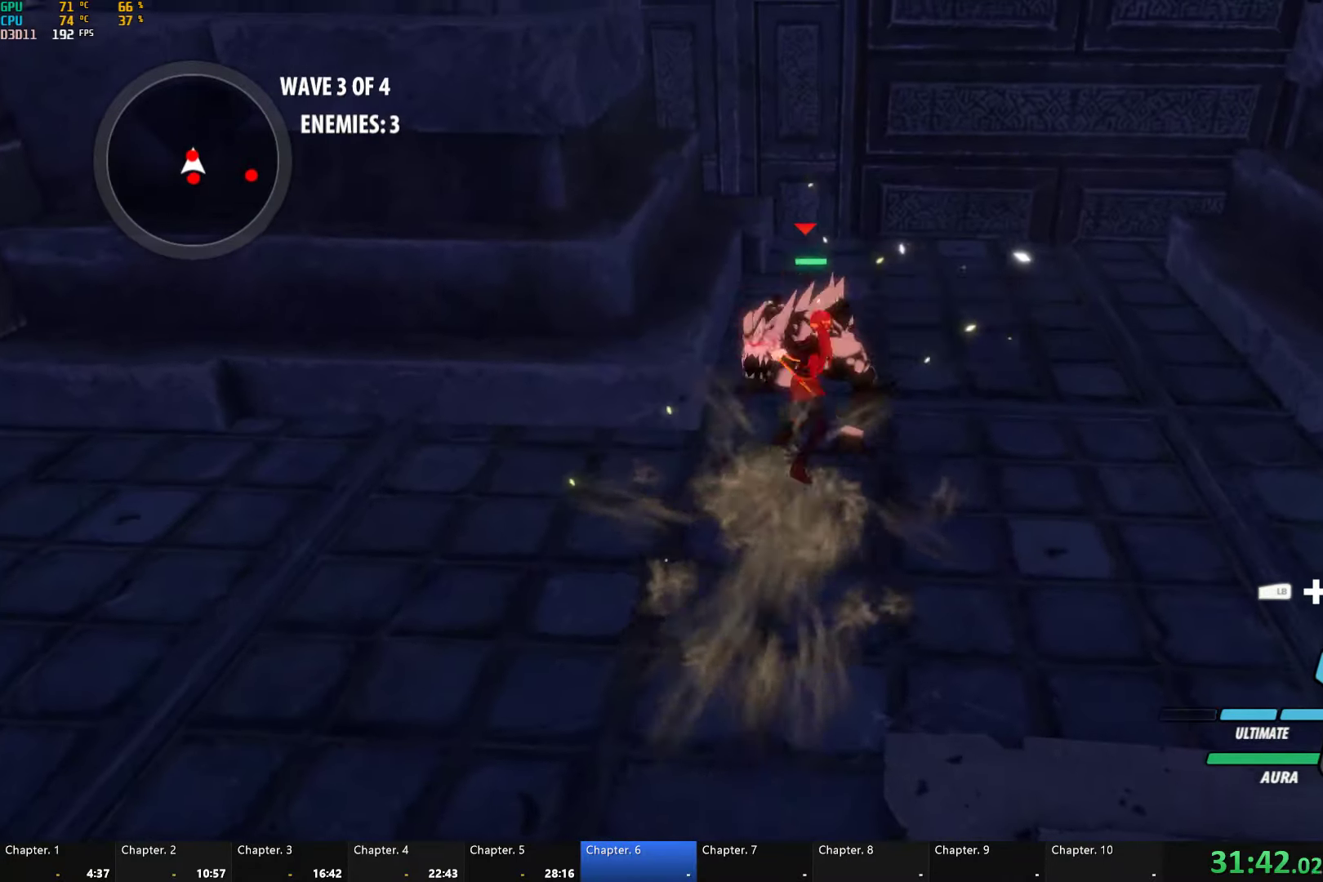
{"buttons": [], "left_stick": "center", "right_stick": "center", "events": [[66, "L1", "up"], [150, "R1", "up"], [216, "right_stick", "right"], [266, "left_stick", "center"], [350, "right_stick", "center"]]}
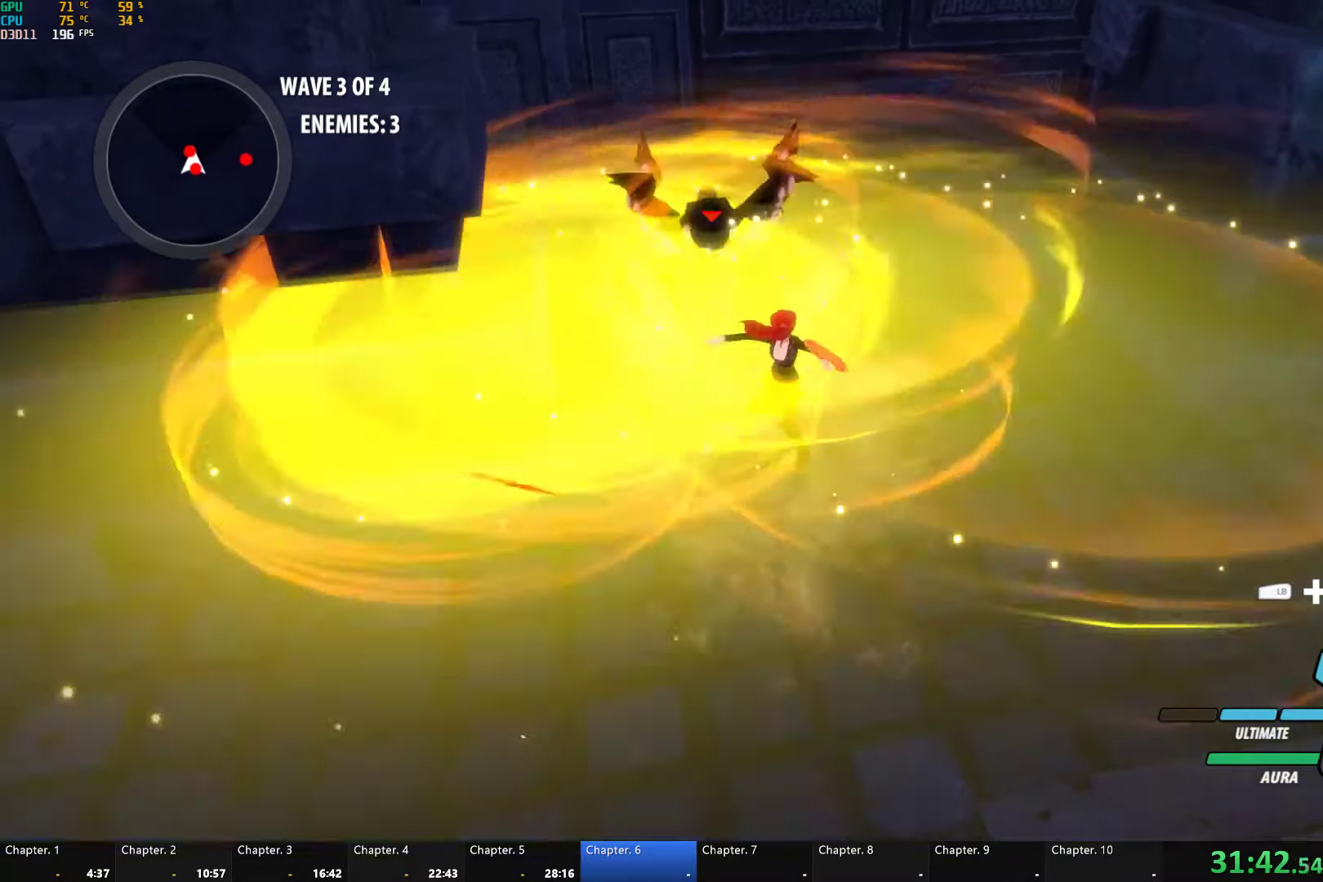
{"buttons": [], "left_stick": "center", "right_stick": "center", "events": [[133, "right_stick", "right"], [416, "right_stick", "center"]]}
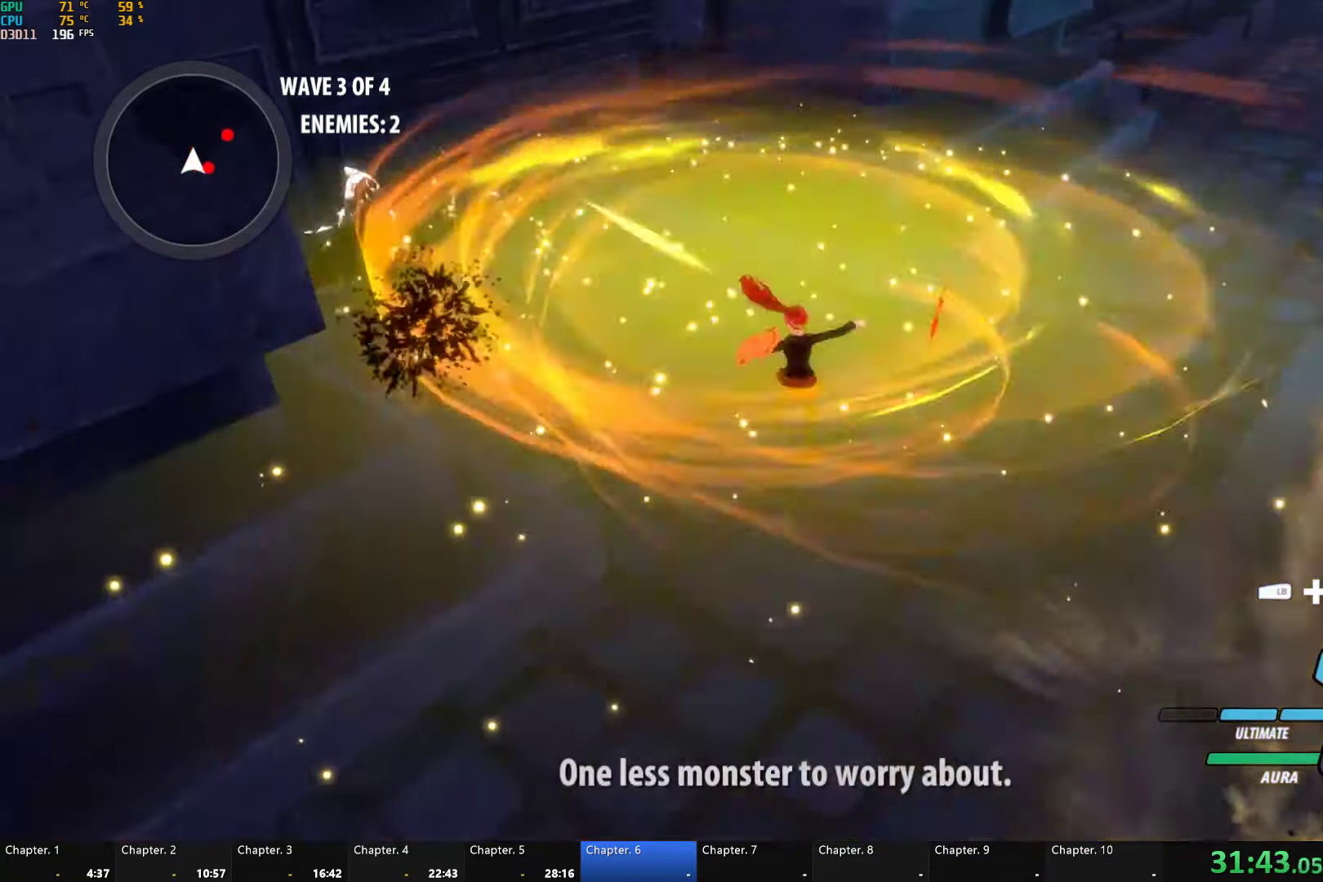
{"buttons": [], "left_stick": "up-right", "right_stick": "center", "events": [[100, "right_stick", "up-right"], [166, "left_stick", "right"], [266, "right_stick", "right"], [366, "left_stick", "up-right"], [366, "right_stick", "center"]]}
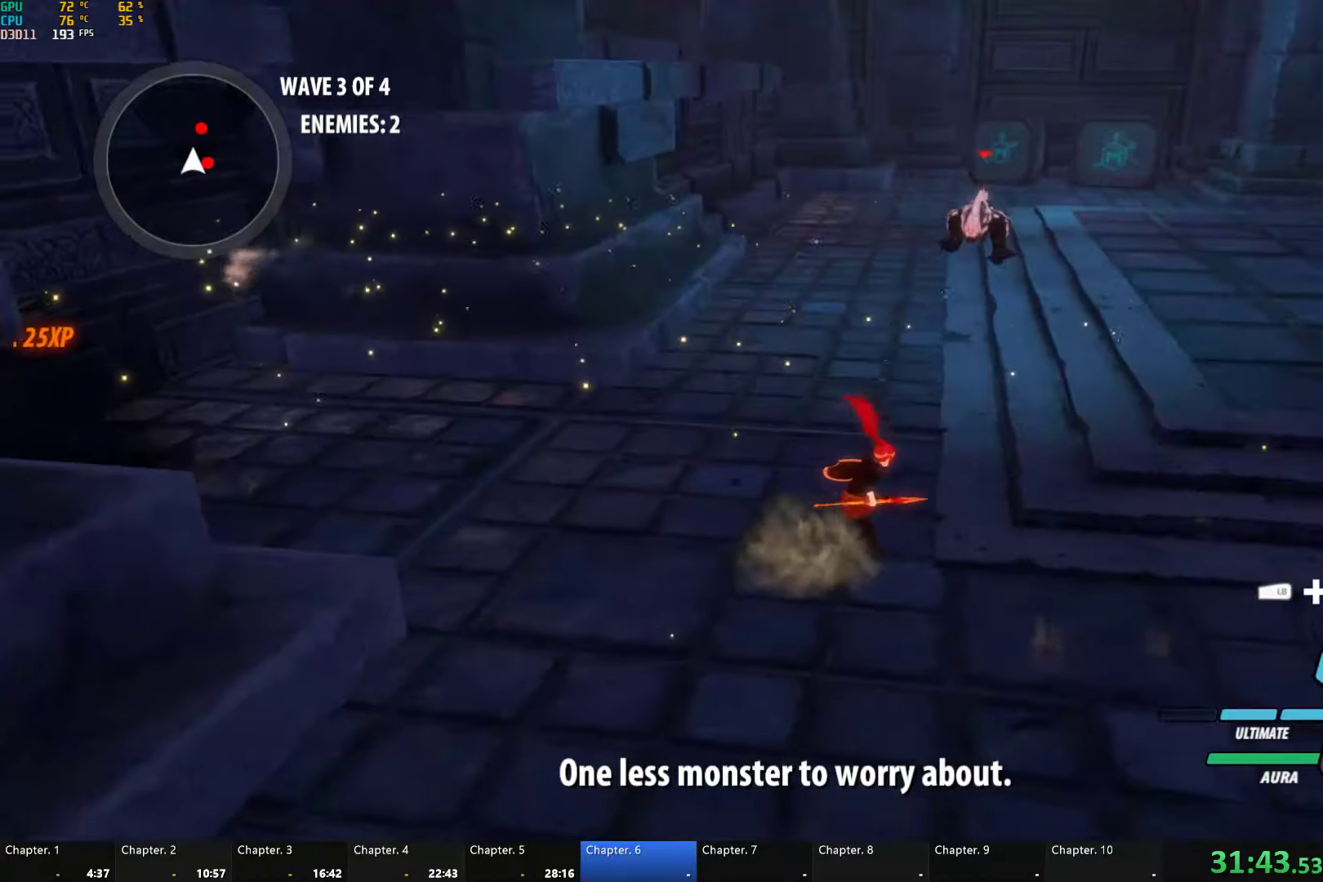
{"buttons": [], "left_stick": "up", "right_stick": "center", "events": [[50, "A", "down"], [50, "L1", "down"], [100, "A", "up"], [116, "Y", "down"], [150, "B", "down"], [183, "Y", "up"], [216, "B", "up"], [216, "L1", "up"], [250, "A", "down"], [250, "left_stick", "up"], [300, "L1", "down"], [316, "A", "up"], [333, "Y", "down"], [366, "B", "down"], [400, "Y", "up"], [433, "L1", "up"], [466, "B", "up"]]}
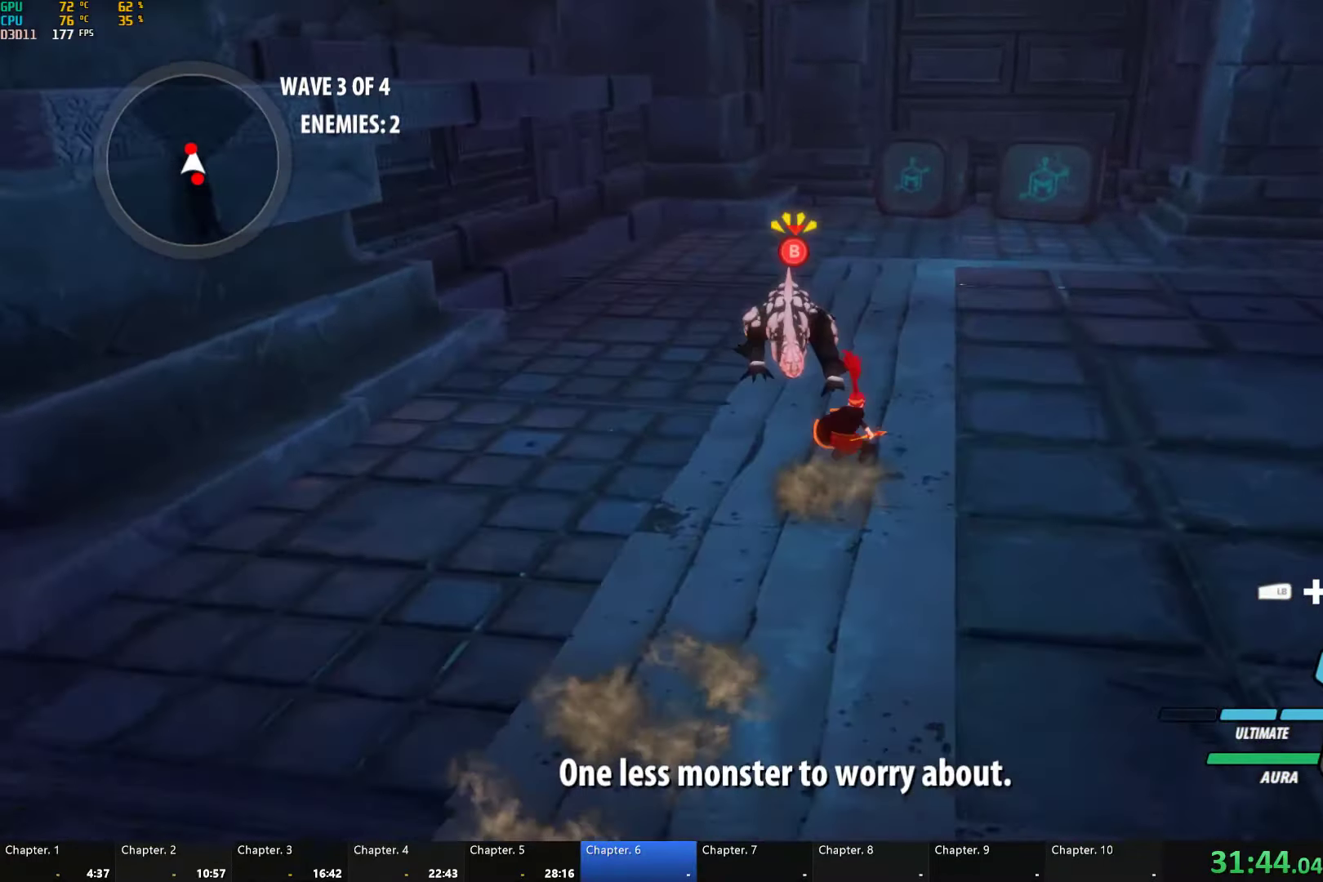
{"buttons": ["Y"], "left_stick": "up", "right_stick": "center", "events": [[116, "X", "down"], [216, "X", "up"], [283, "X", "down"], [366, "X", "up"], [433, "Y", "down"]]}
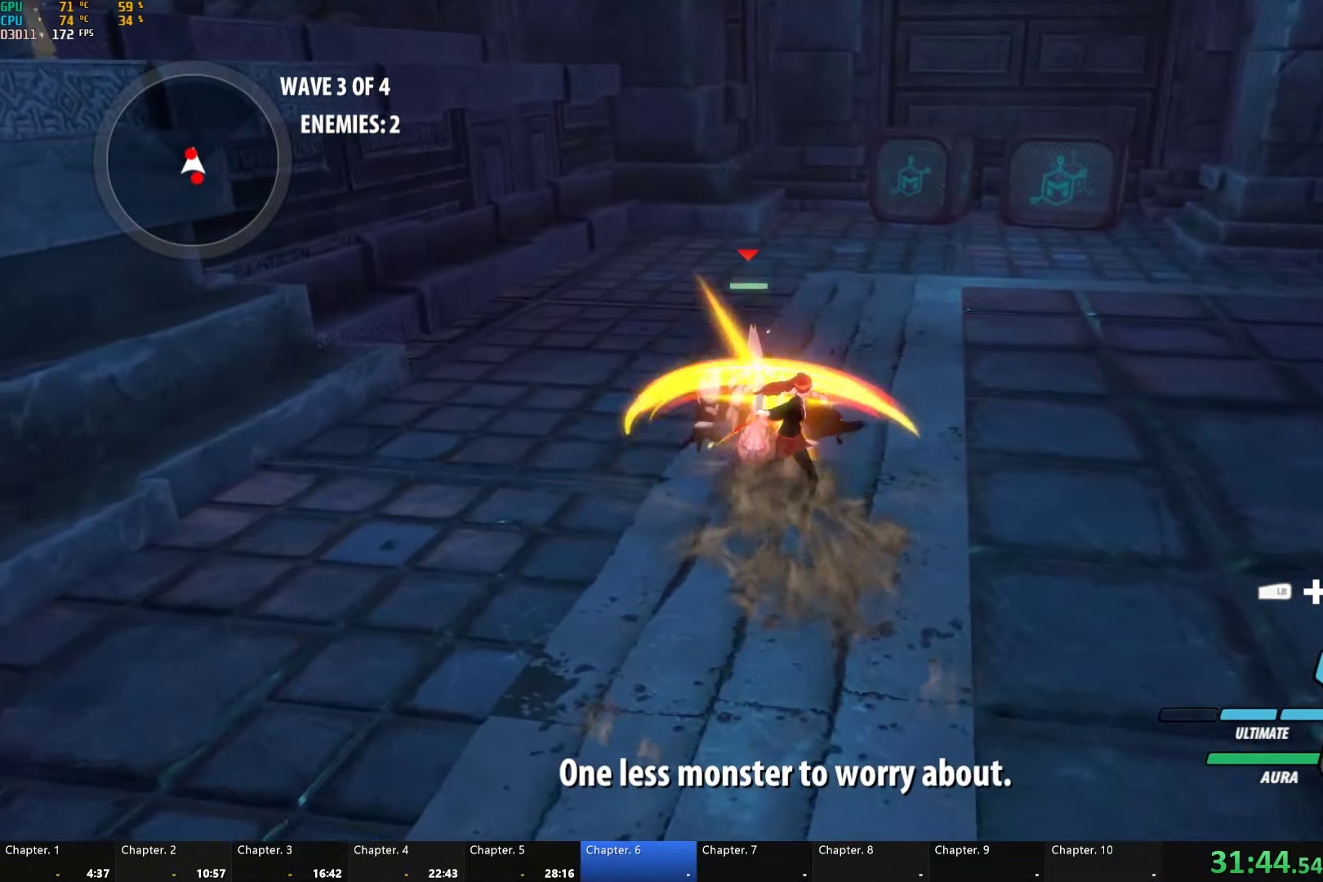
{"buttons": [], "left_stick": "up", "right_stick": "center", "events": [[16, "Y", "up"], [33, "left_stick", "center"], [83, "right_stick", "down-left"], [216, "right_stick", "left"], [266, "left_stick", "up-right"], [316, "left_stick", "up"], [400, "right_stick", "center"]]}
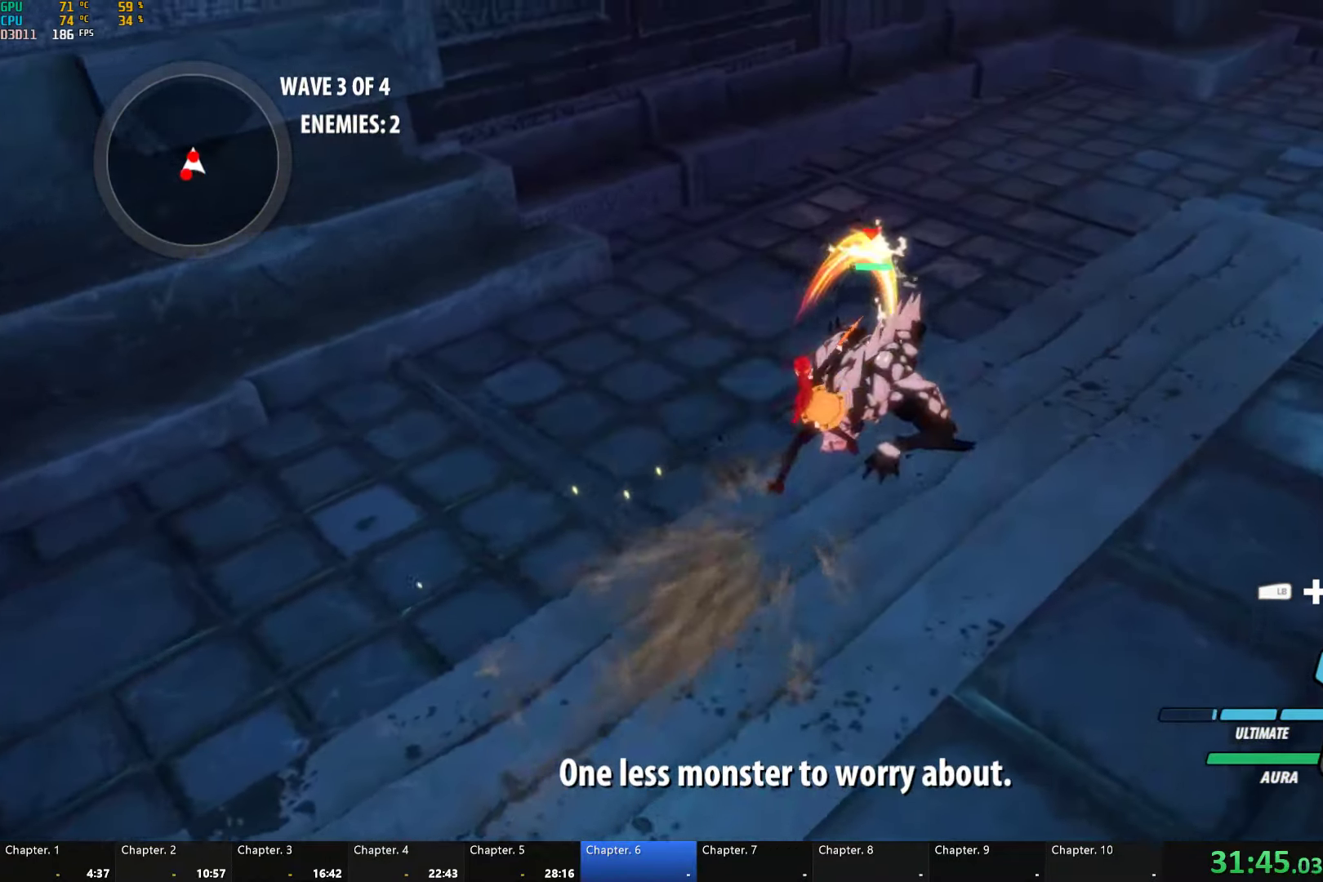
{"buttons": [], "left_stick": "up", "right_stick": "center", "events": [[233, "X", "down"], [333, "X", "up"], [400, "X", "down"], [500, "X", "up"]]}
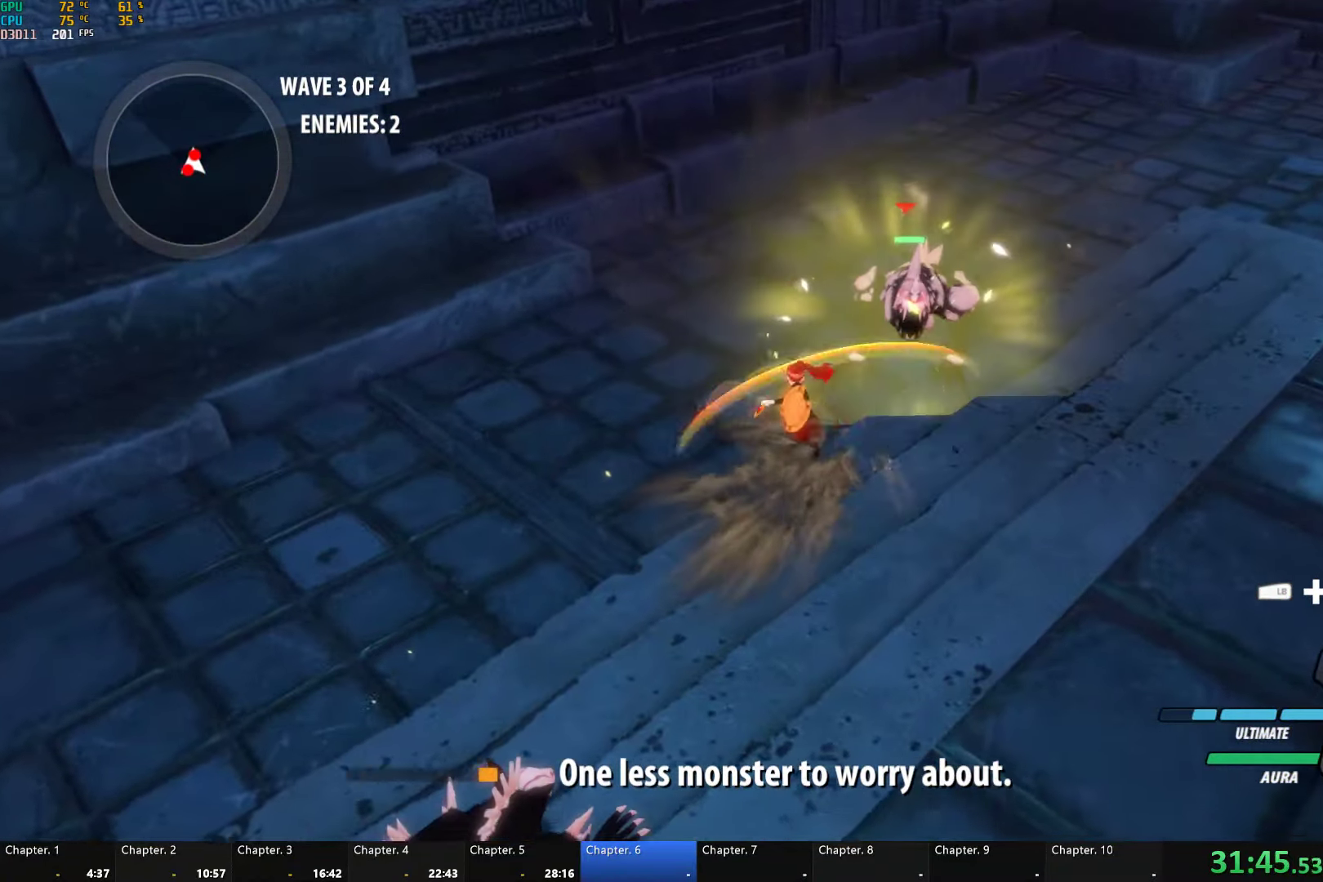
{"buttons": [], "left_stick": "up-right", "right_stick": "center"}
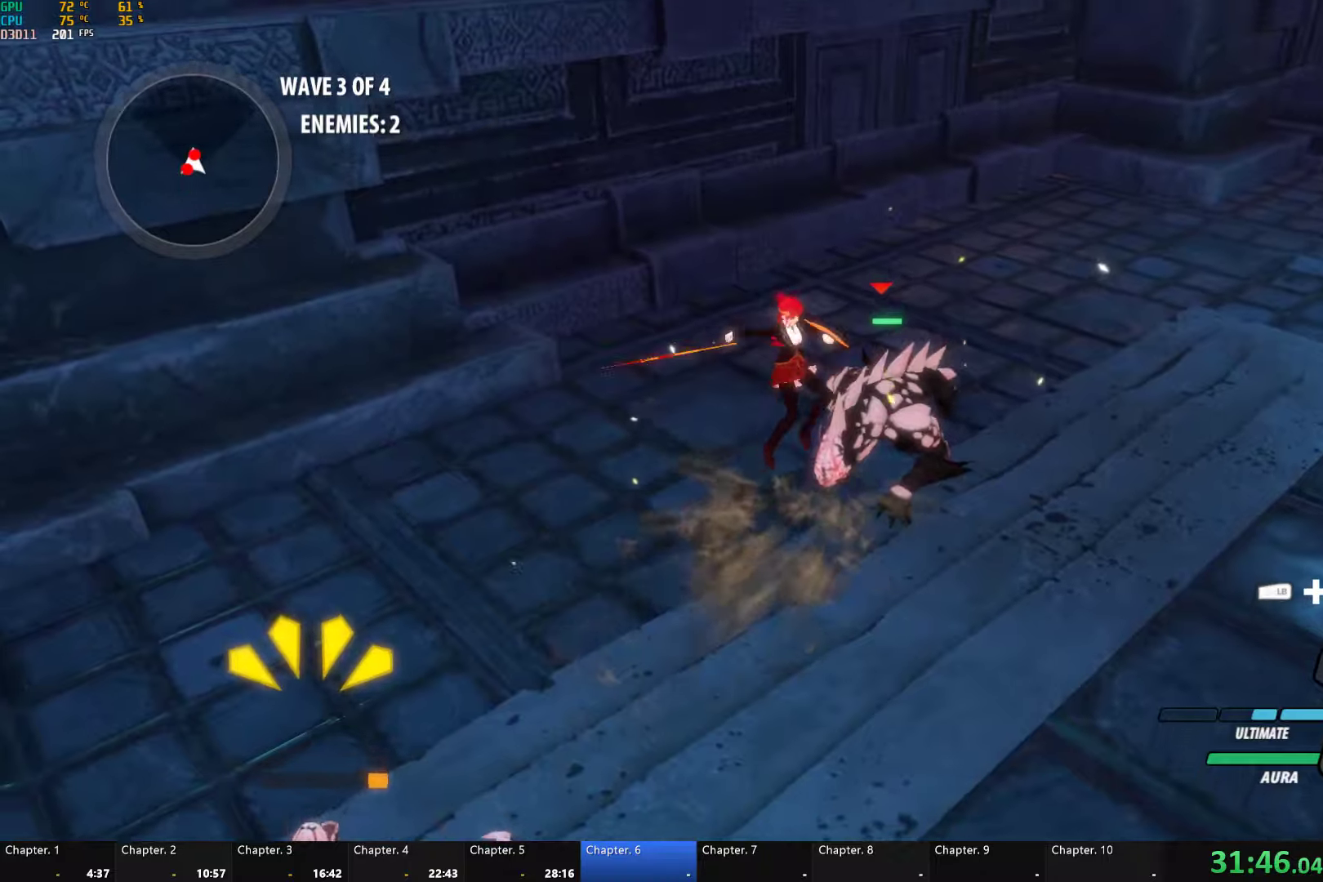
{"buttons": [], "left_stick": "center", "right_stick": "center"}